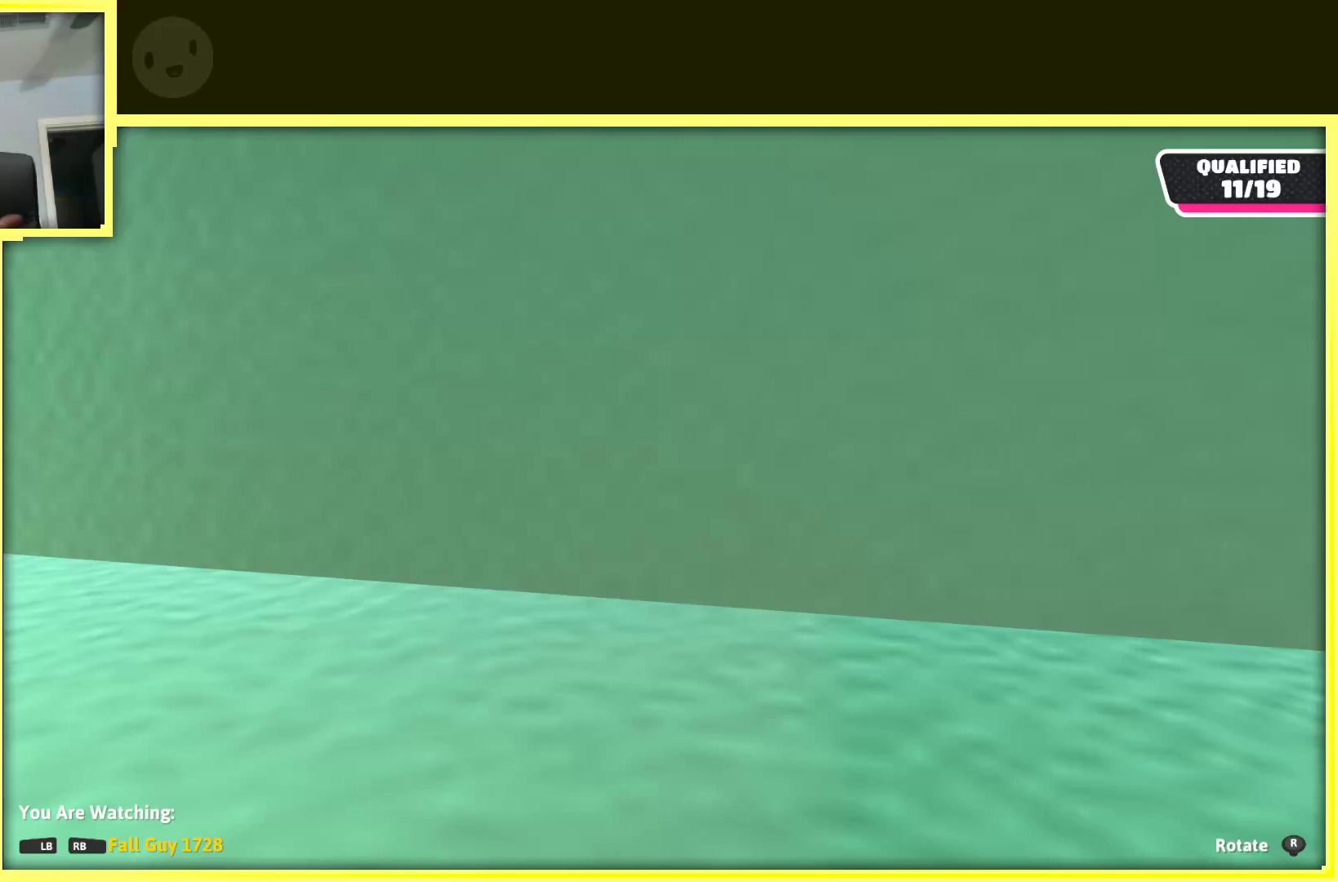
Gameplay with a controller (Xbox layout); each line is a JSON object with the inputs held at the frame after it. "events" lists button and stick changes between this image and that frame as [ms after this image, input, new state], when the widget could be followed in between. Not read: L3 R3.
{"buttons": [], "left_stick": "center", "right_stick": "center", "events": []}
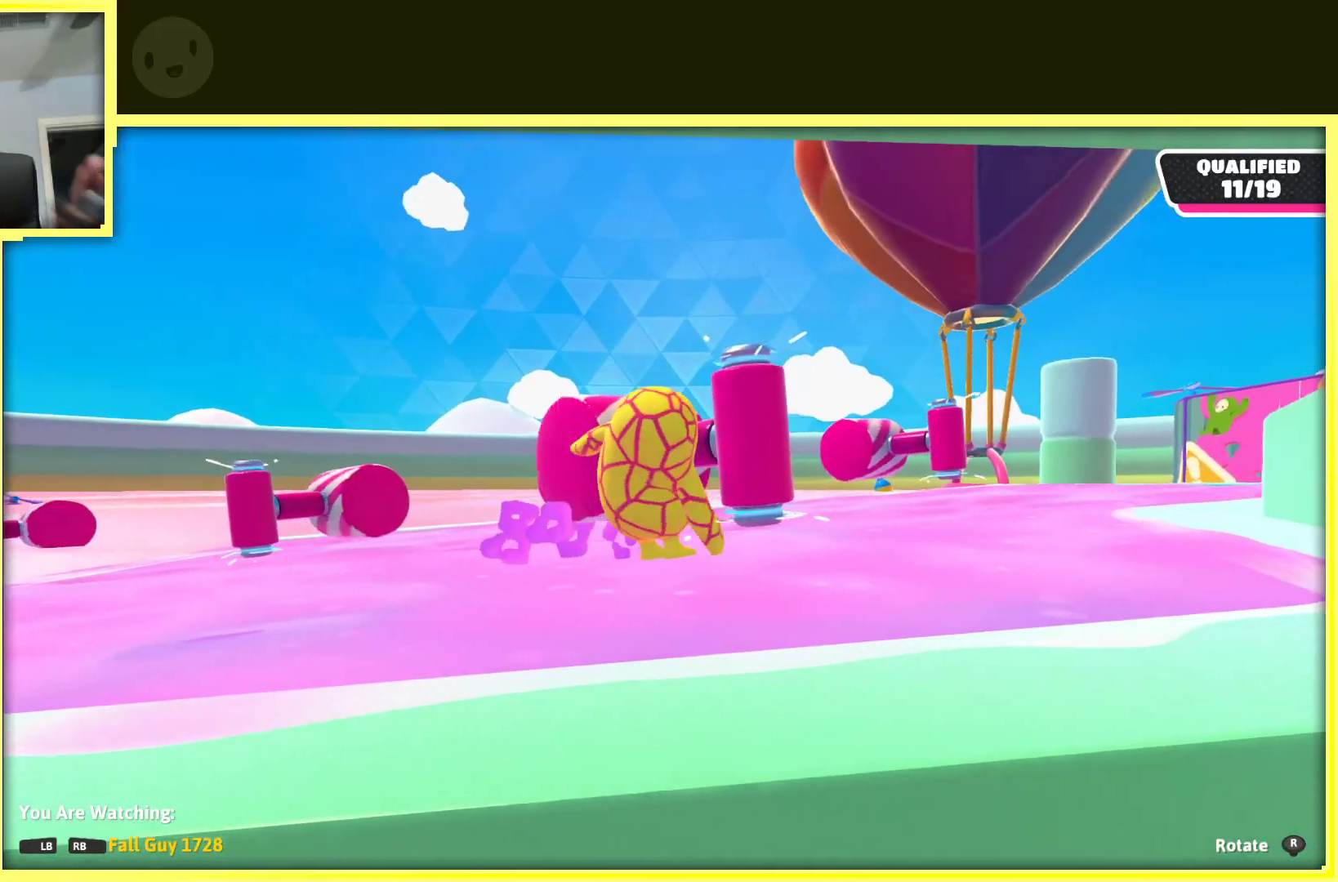
{"buttons": [], "left_stick": "center", "right_stick": "center", "events": []}
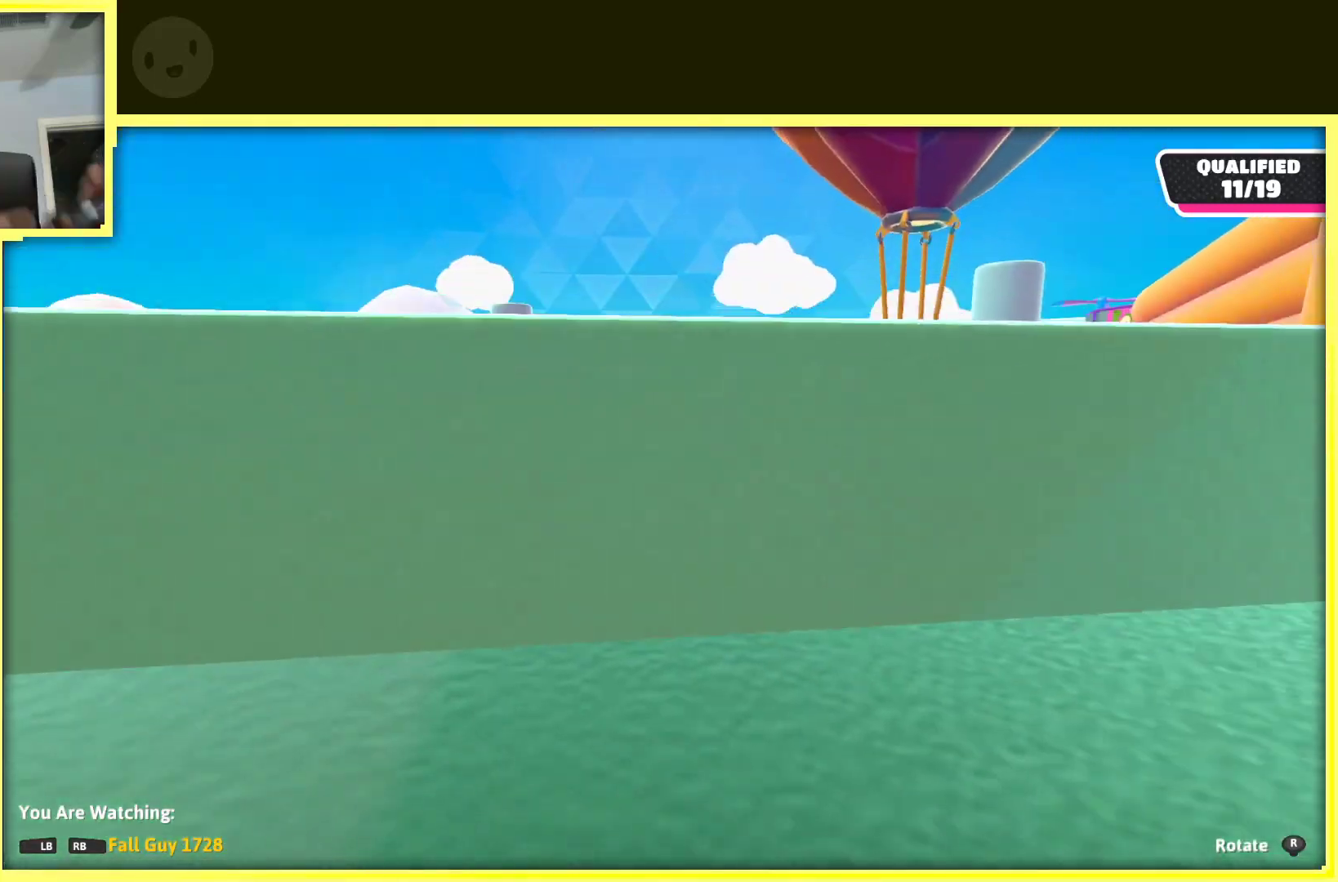
{"buttons": [], "left_stick": "center", "right_stick": "right", "events": [[483, "right_stick", "right"]]}
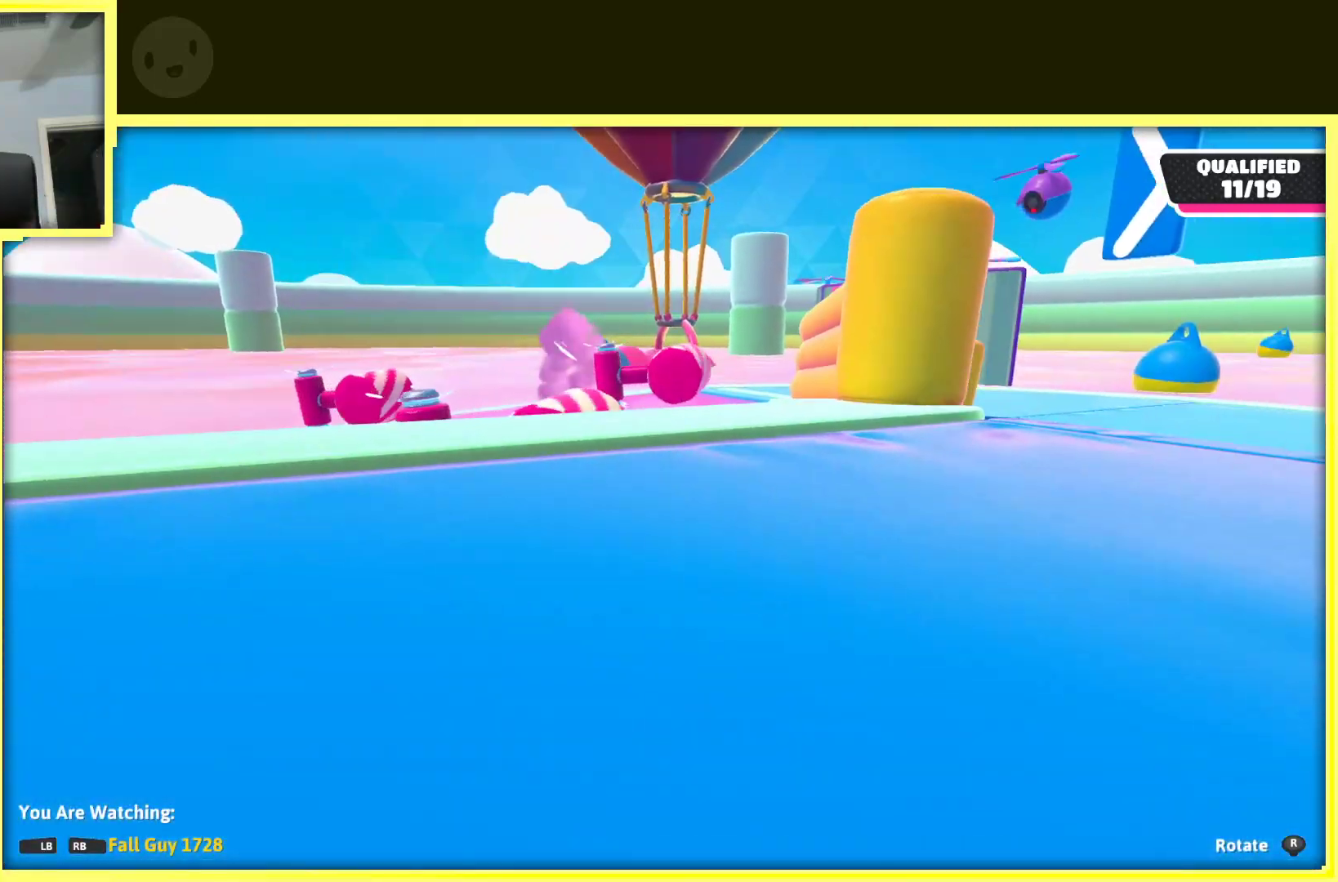
{"buttons": [], "left_stick": "center", "right_stick": "right", "events": []}
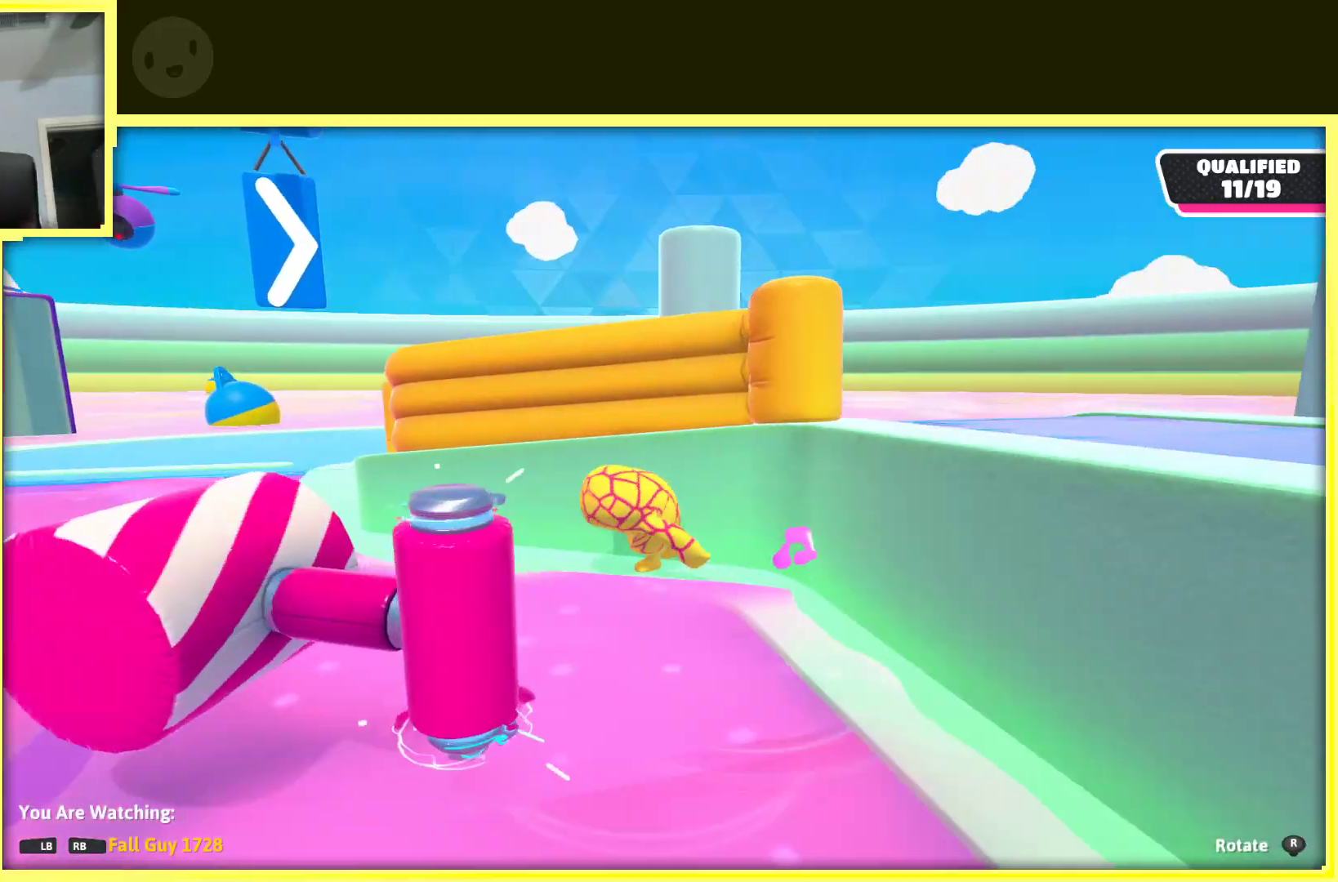
{"buttons": [], "left_stick": "center", "right_stick": "center", "events": [[500, "right_stick", "center"]]}
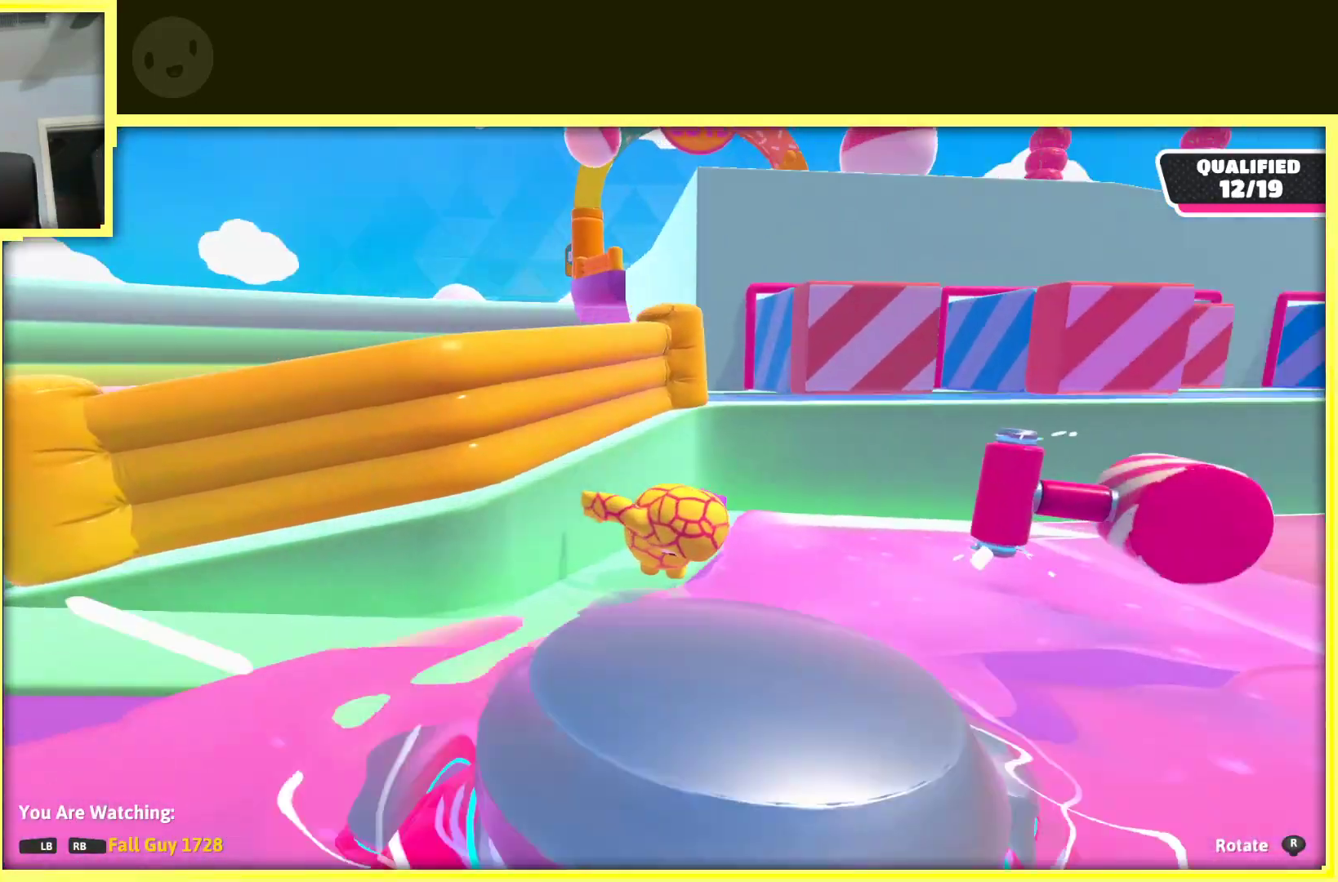
{"buttons": [], "left_stick": "center", "right_stick": "center", "events": []}
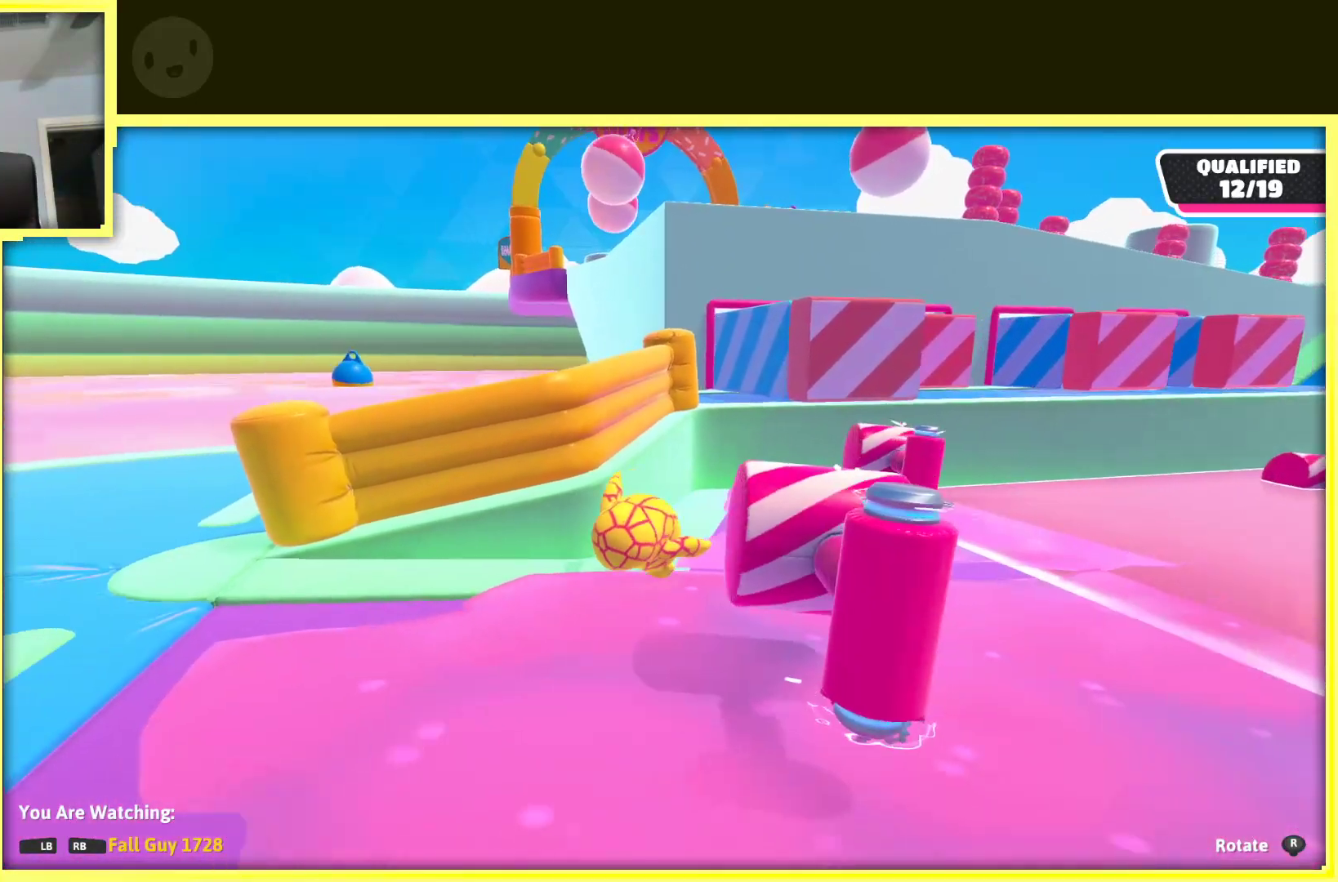
{"buttons": [], "left_stick": "center", "right_stick": "right", "events": [[300, "right_stick", "right"]]}
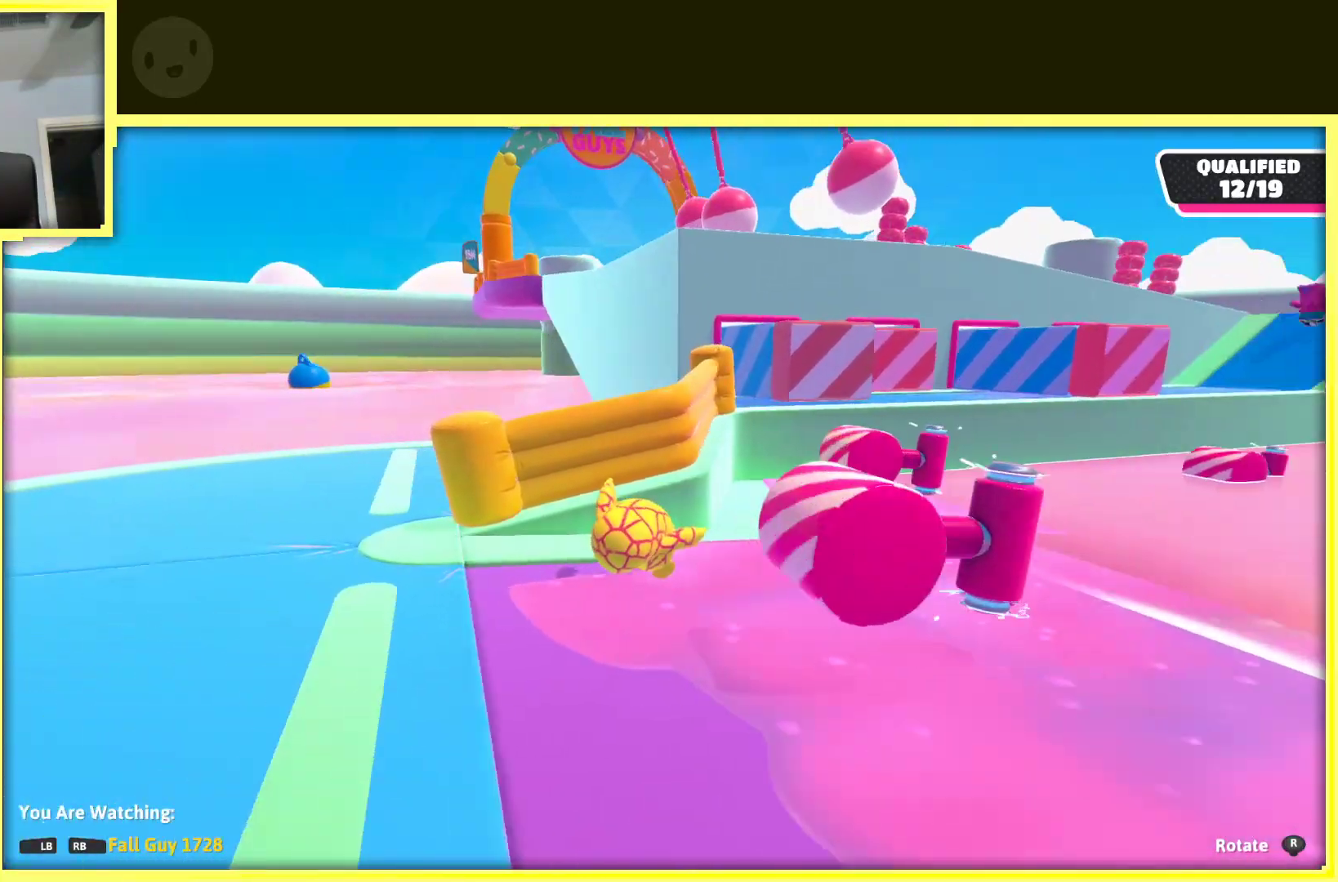
{"buttons": [], "left_stick": "center", "right_stick": "up-right", "events": [[167, "right_stick", "center"], [267, "right_stick", "up-right"]]}
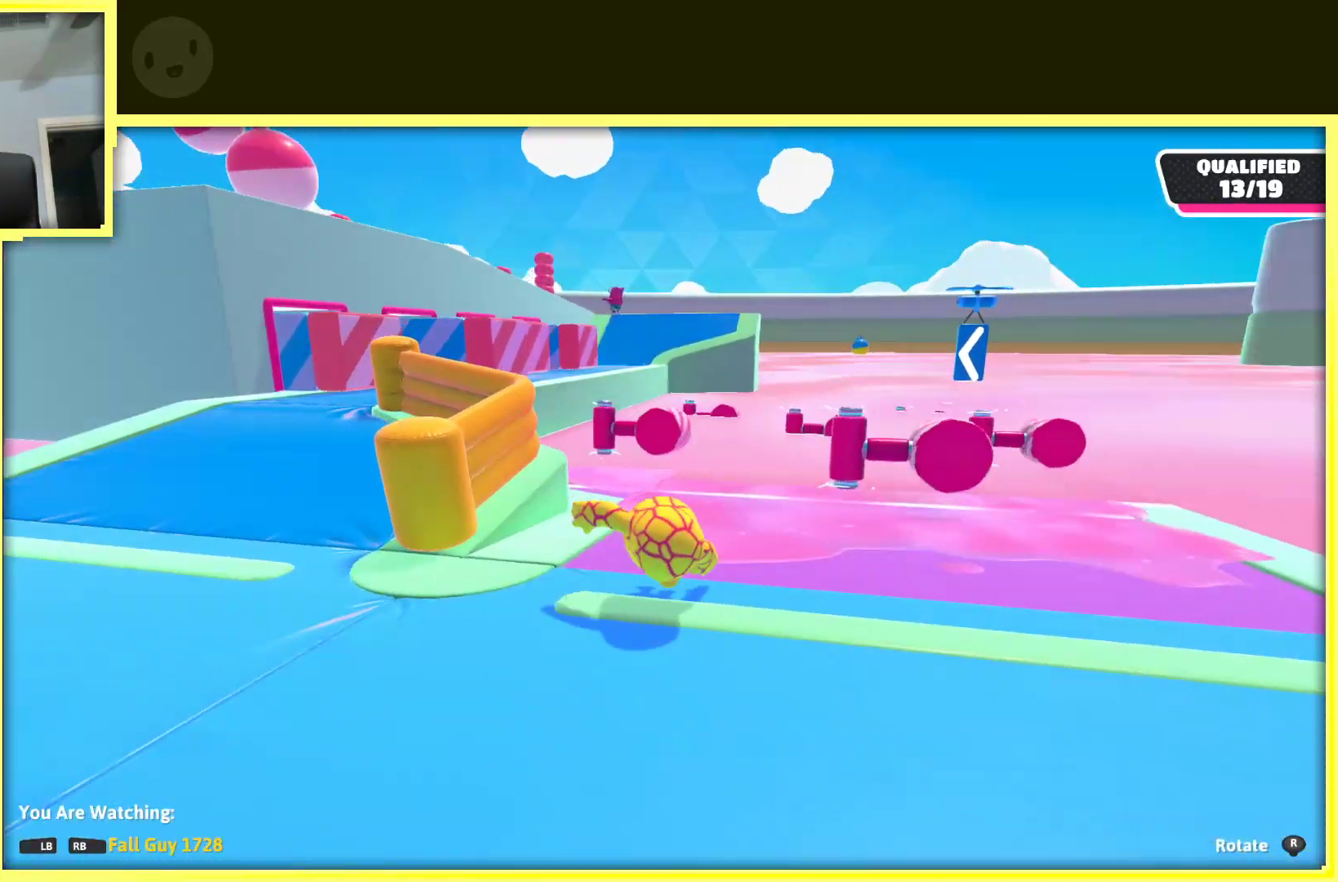
{"buttons": [], "left_stick": "center", "right_stick": "center", "events": [[317, "right_stick", "center"]]}
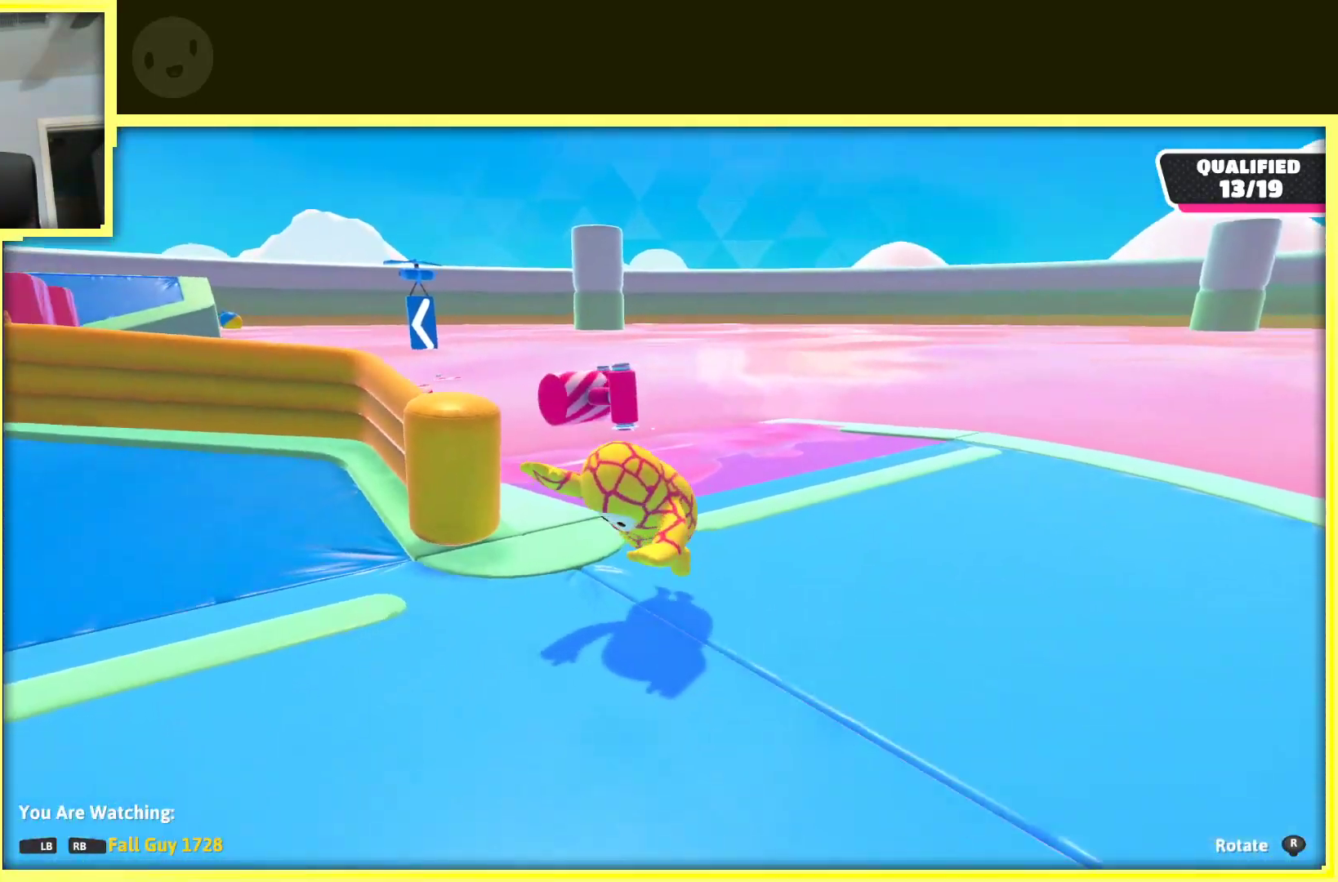
{"buttons": [], "left_stick": "center", "right_stick": "center", "events": []}
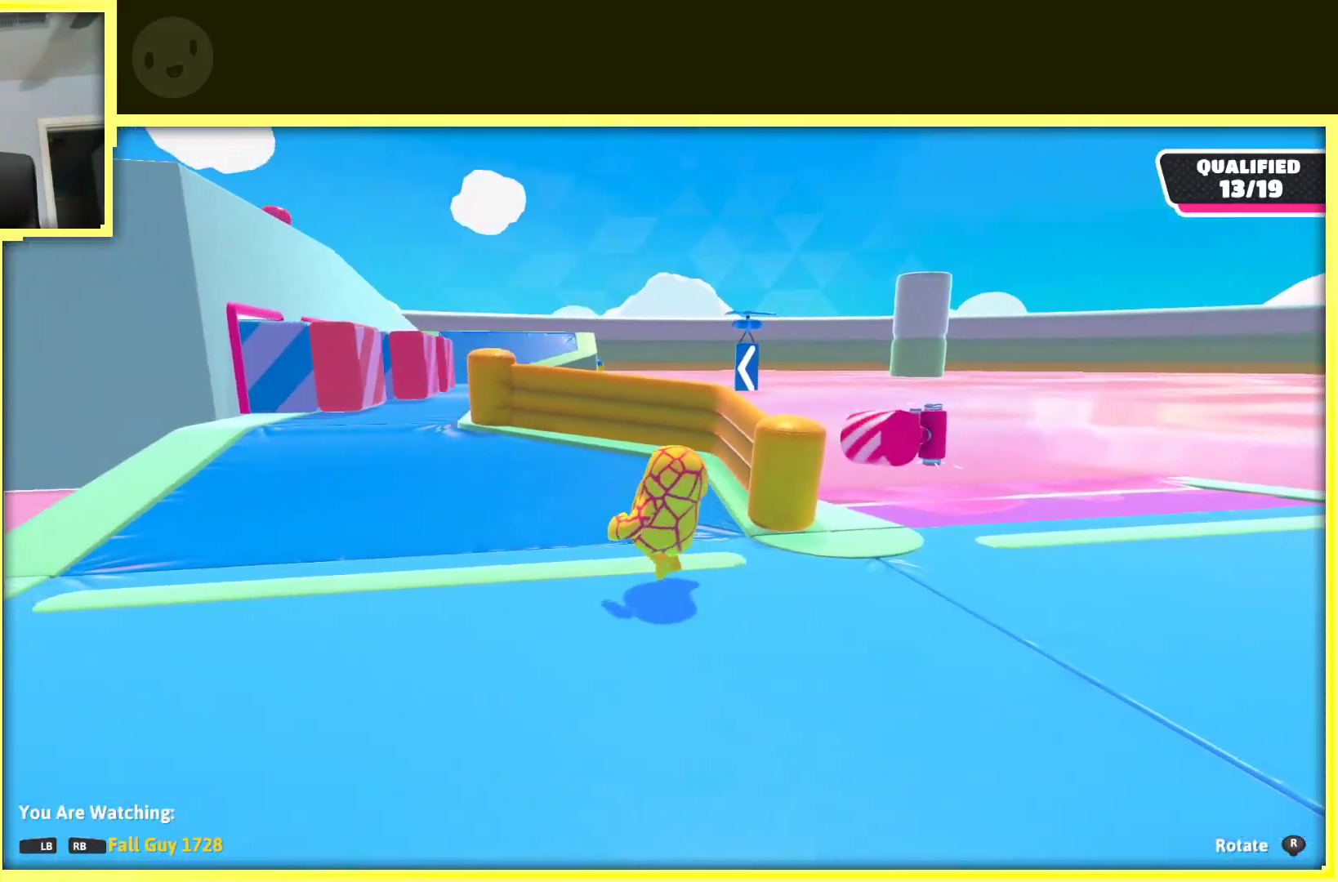
{"buttons": [], "left_stick": "center", "right_stick": "center", "events": []}
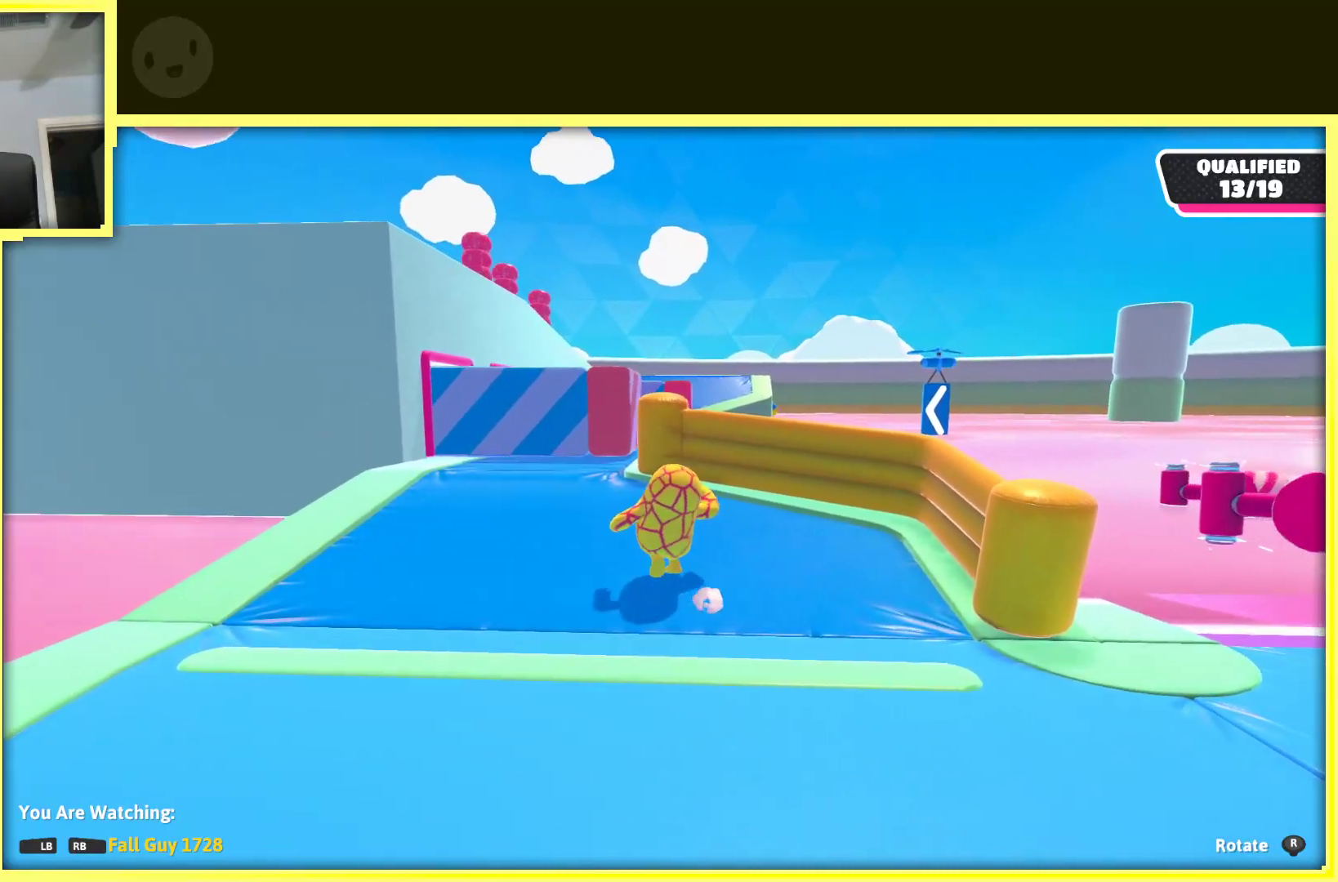
{"buttons": [], "left_stick": "center", "right_stick": "left", "events": [[400, "right_stick", "left"]]}
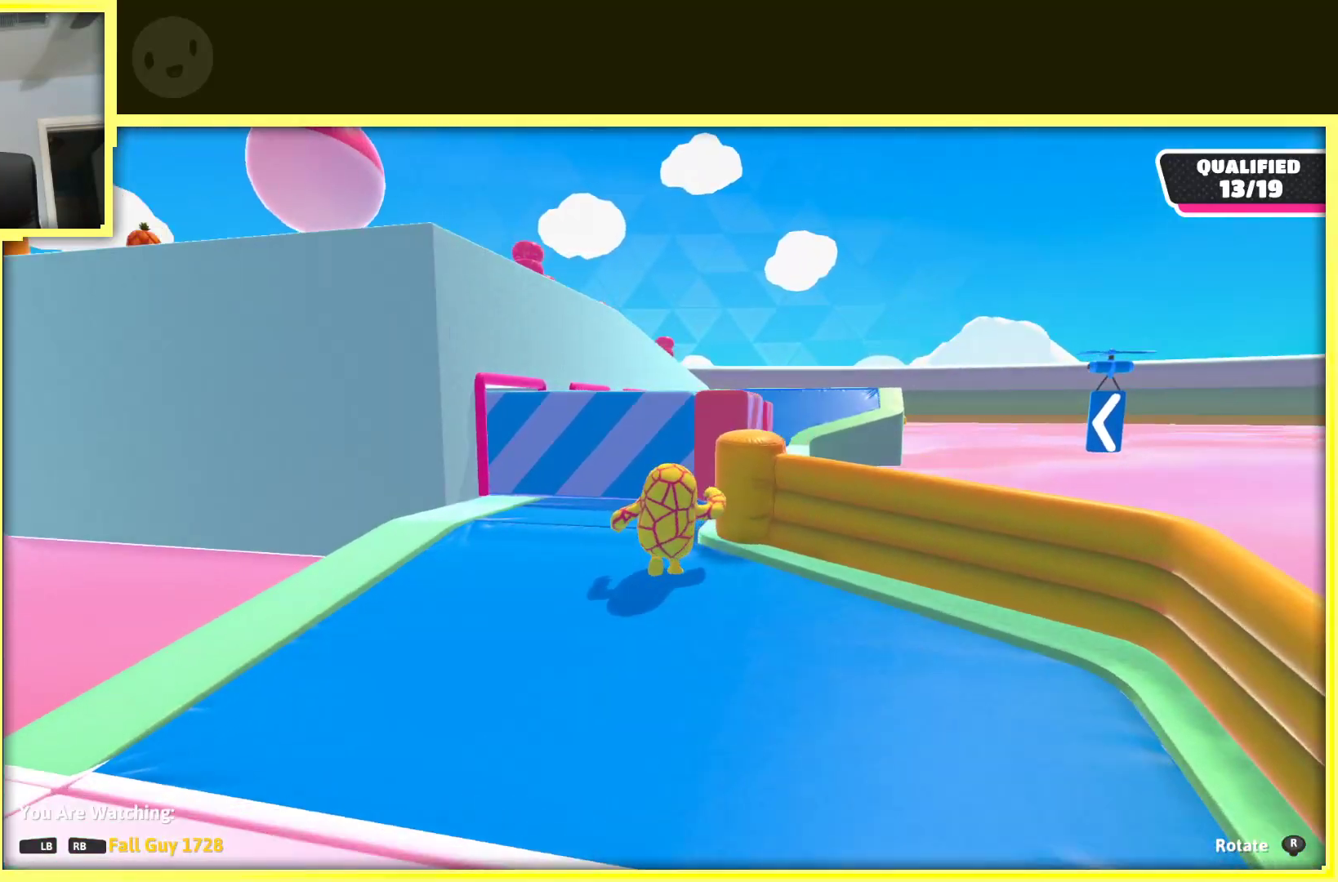
{"buttons": [], "left_stick": "center", "right_stick": "center", "events": [[300, "right_stick", "center"]]}
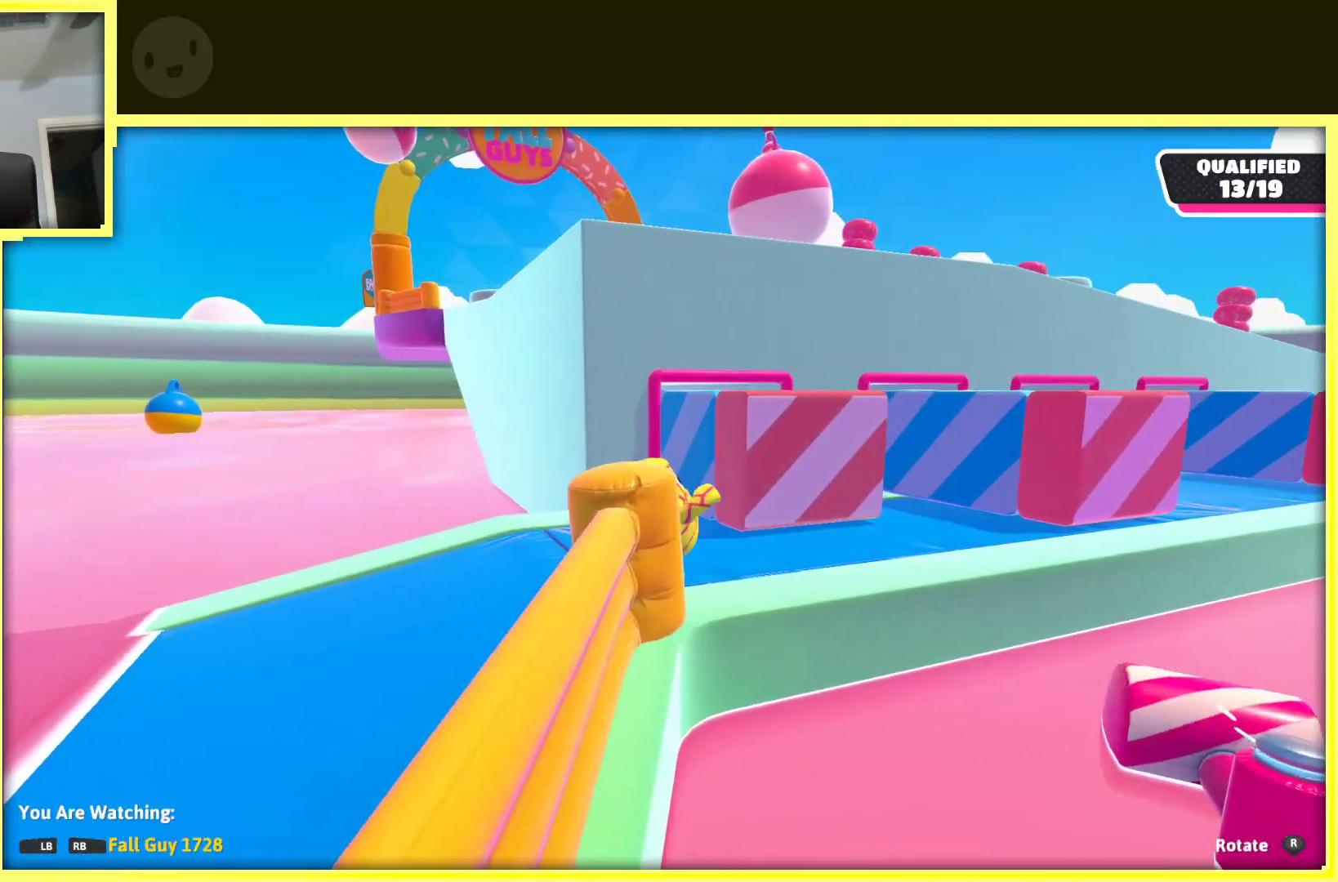
{"buttons": [], "left_stick": "center", "right_stick": "center", "events": [[150, "right_stick", "left"], [467, "right_stick", "center"]]}
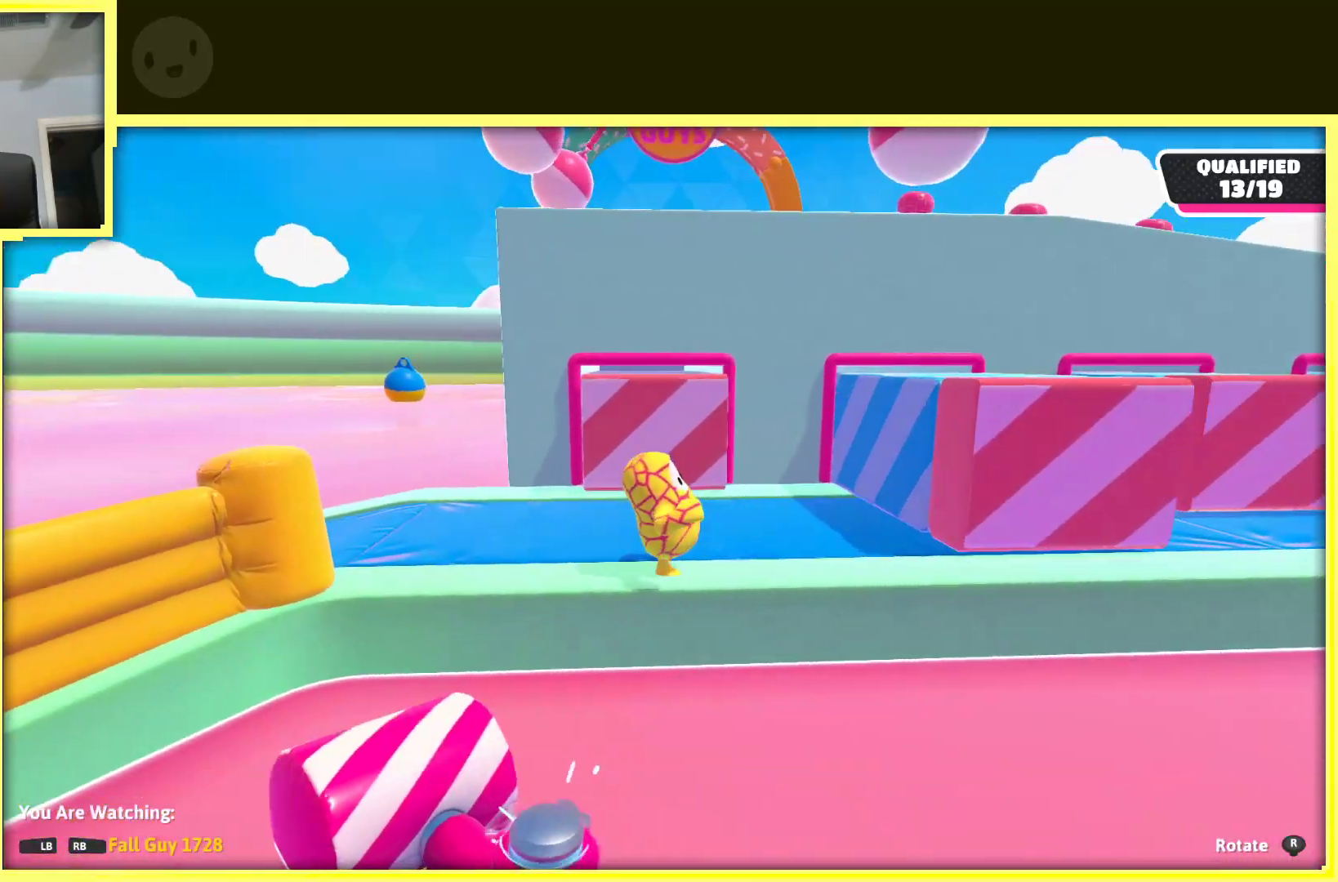
{"buttons": [], "left_stick": "center", "right_stick": "center", "events": []}
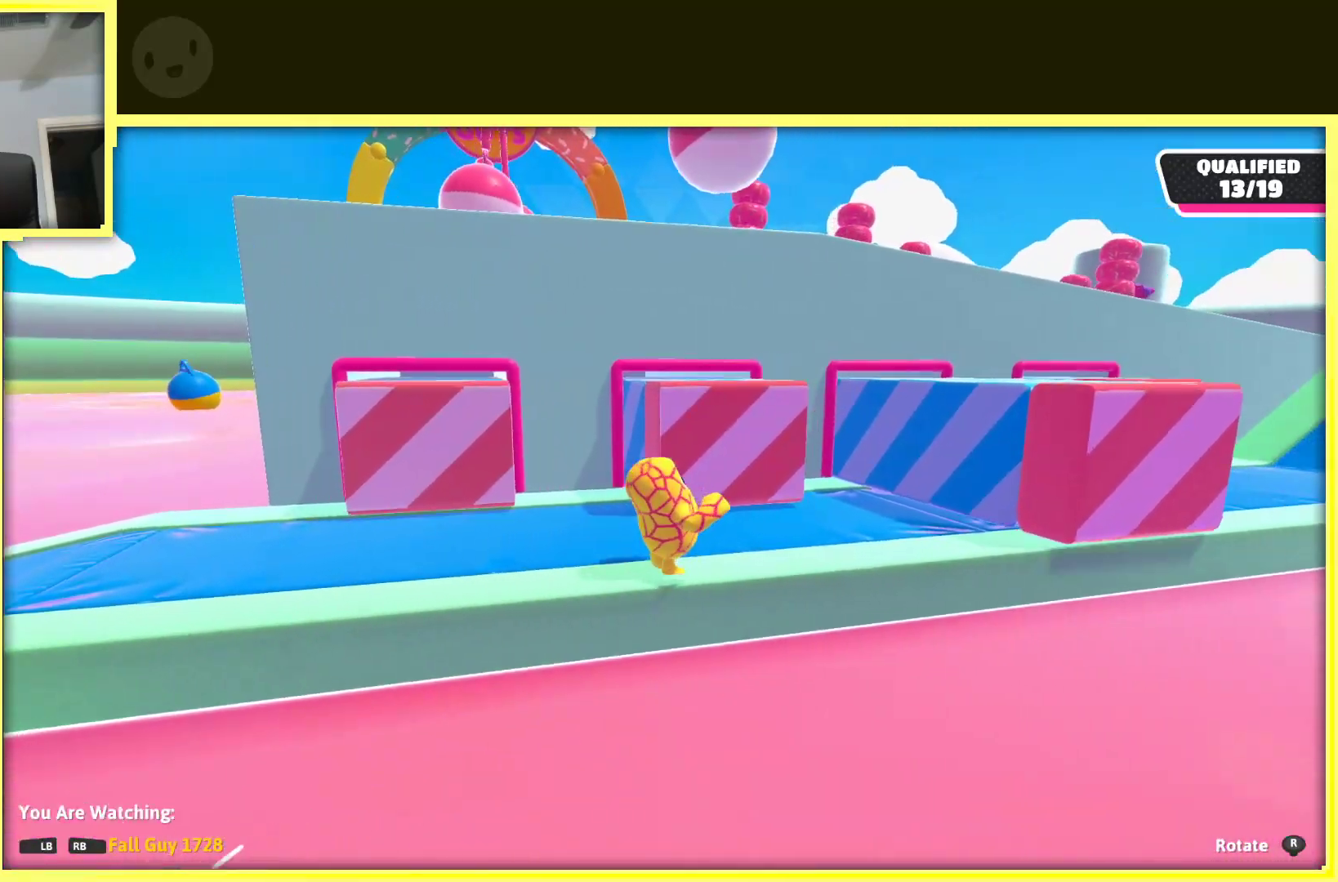
{"buttons": [], "left_stick": "center", "right_stick": "center", "events": [[283, "right_stick", "left"], [417, "right_stick", "center"]]}
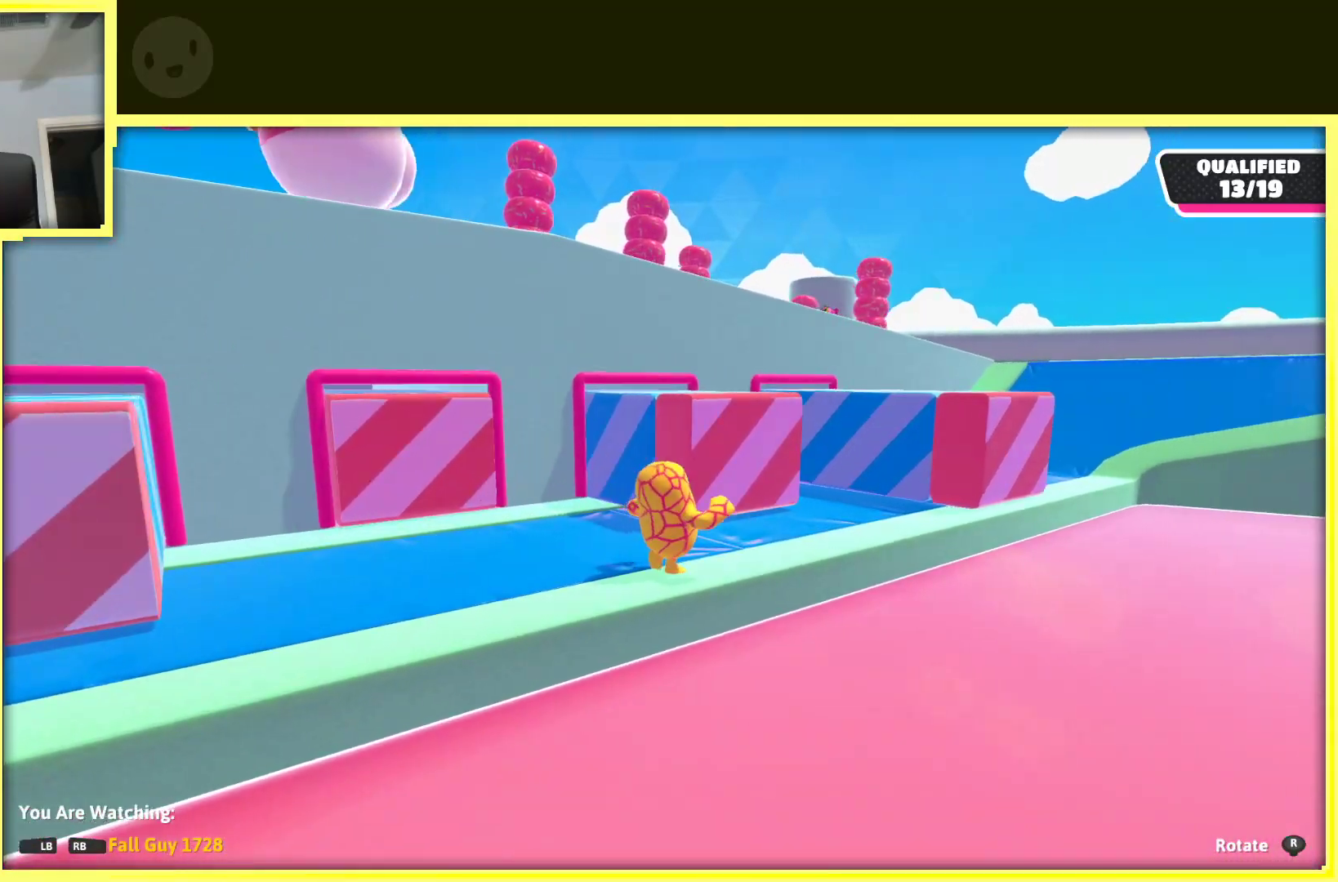
{"buttons": [], "left_stick": "center", "right_stick": "center", "events": []}
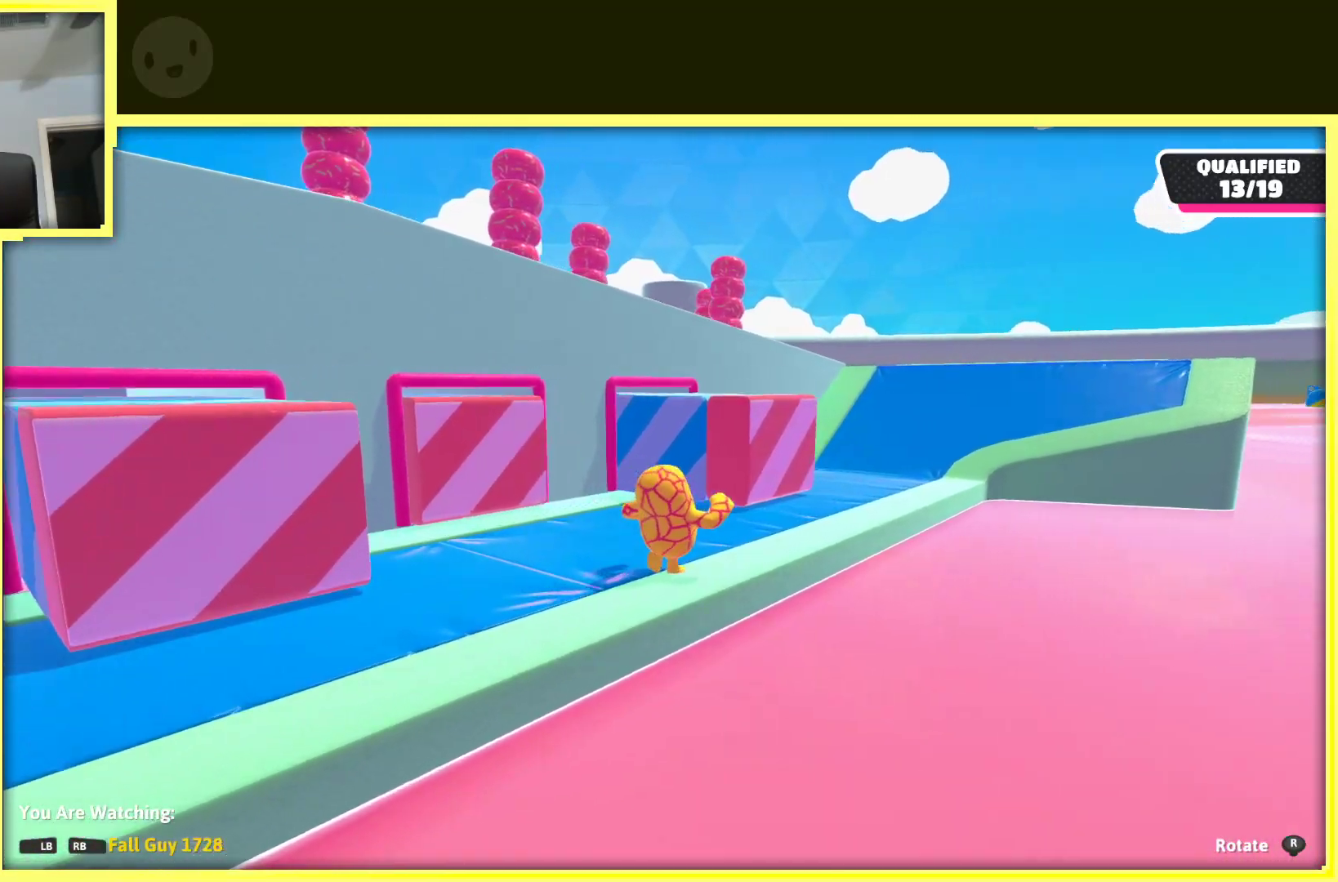
{"buttons": [], "left_stick": "center", "right_stick": "center", "events": []}
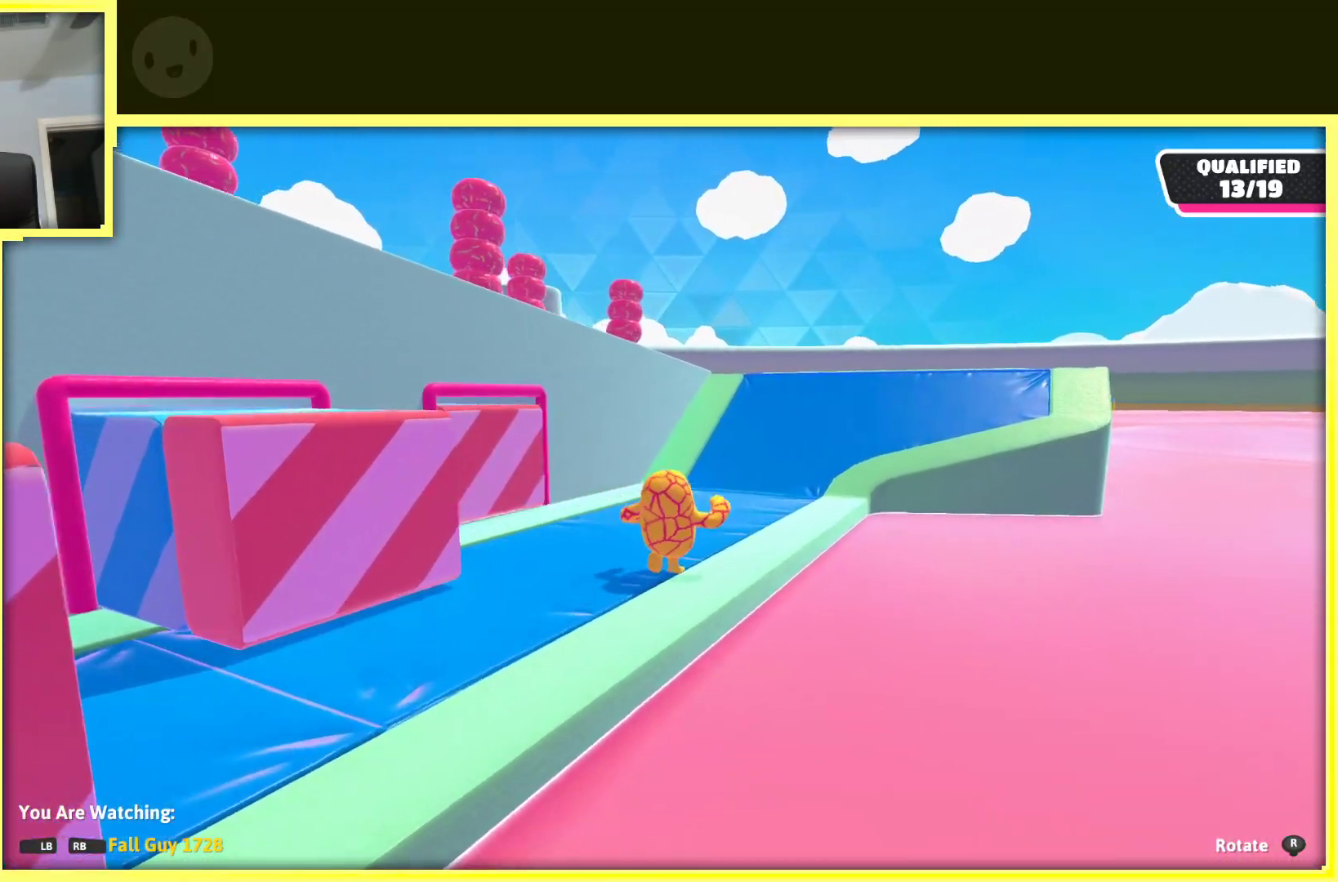
{"buttons": [], "left_stick": "center", "right_stick": "center", "events": []}
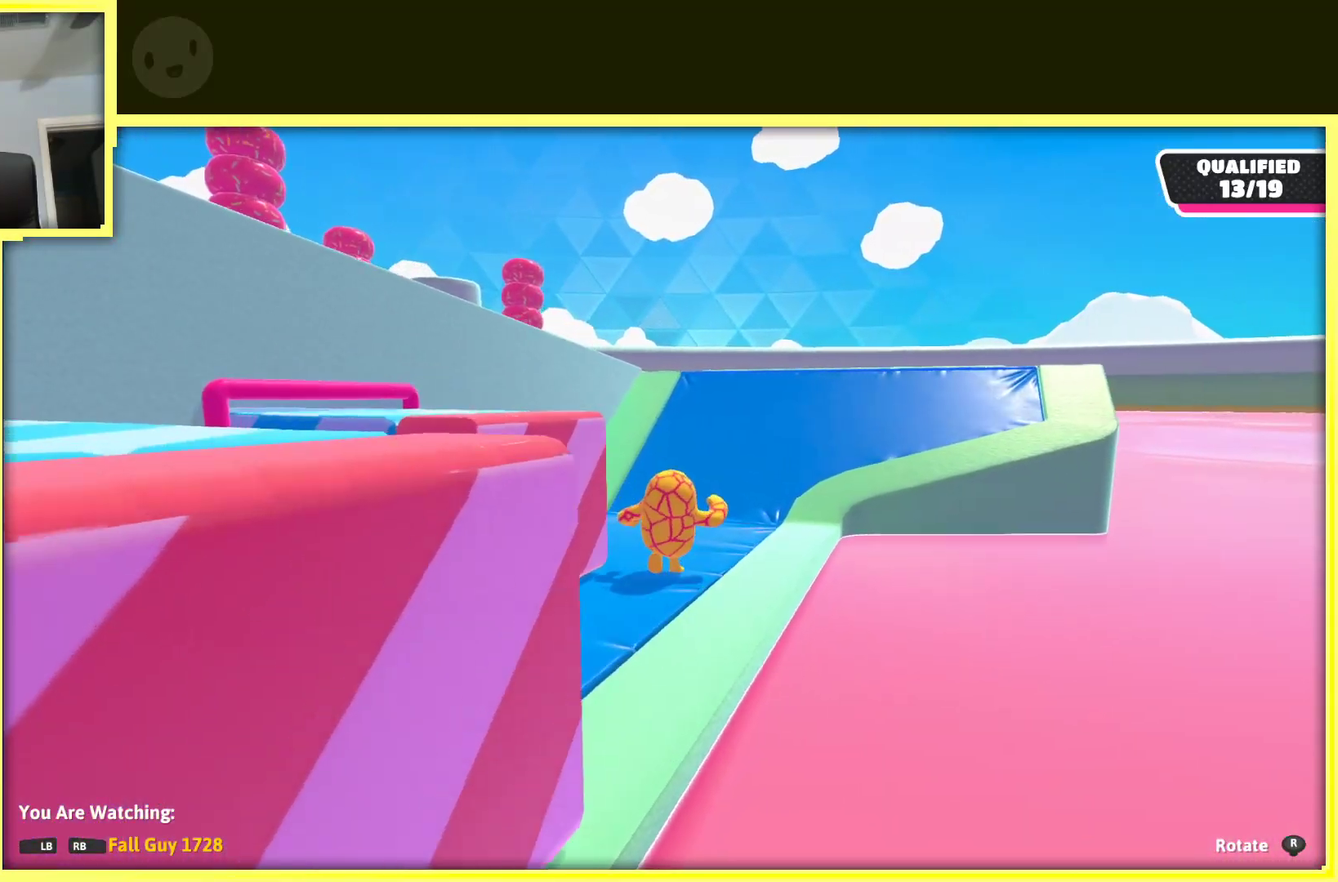
{"buttons": [], "left_stick": "center", "right_stick": "center", "events": [[133, "right_stick", "left"], [467, "right_stick", "center"]]}
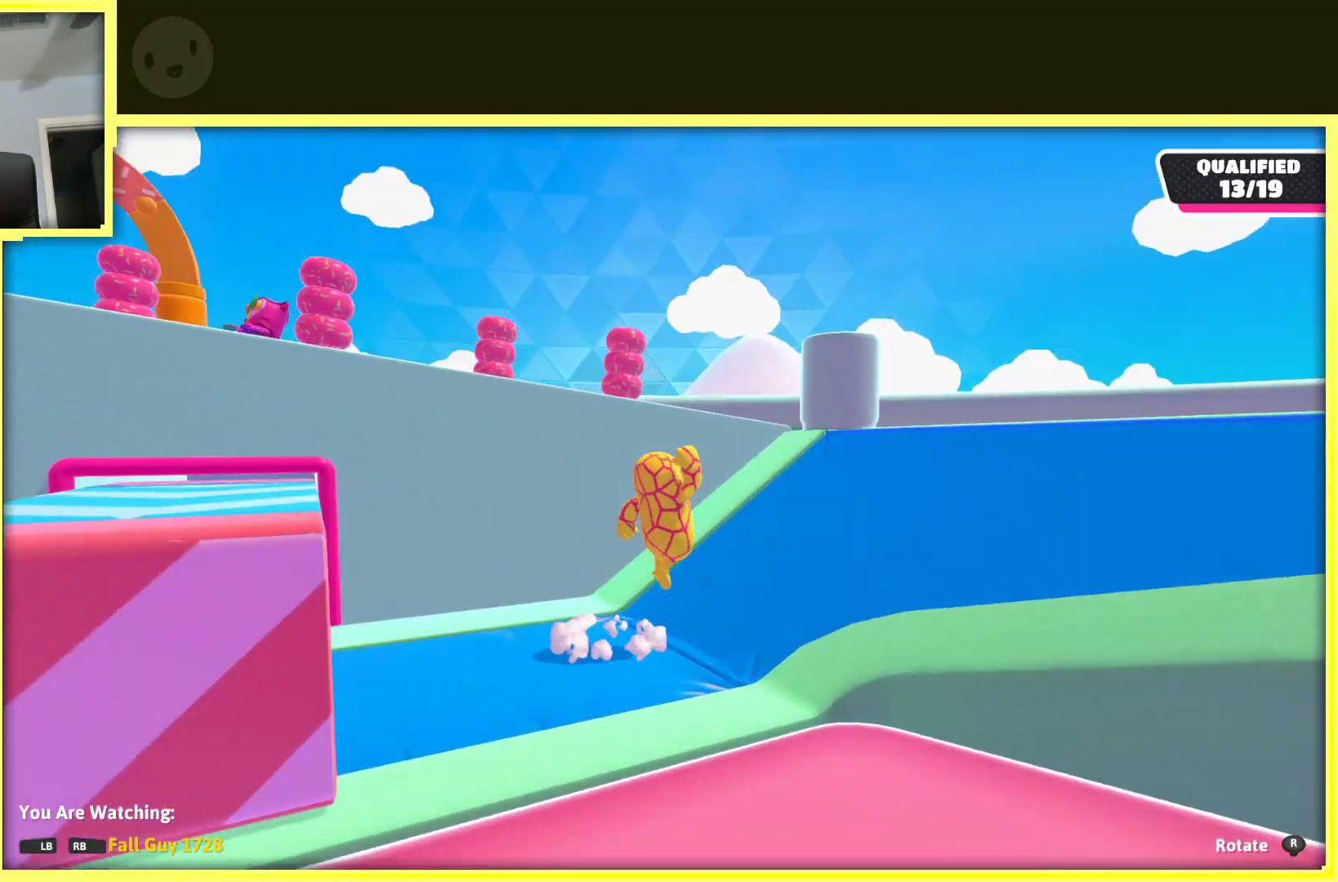
{"buttons": [], "left_stick": "center", "right_stick": "center", "events": []}
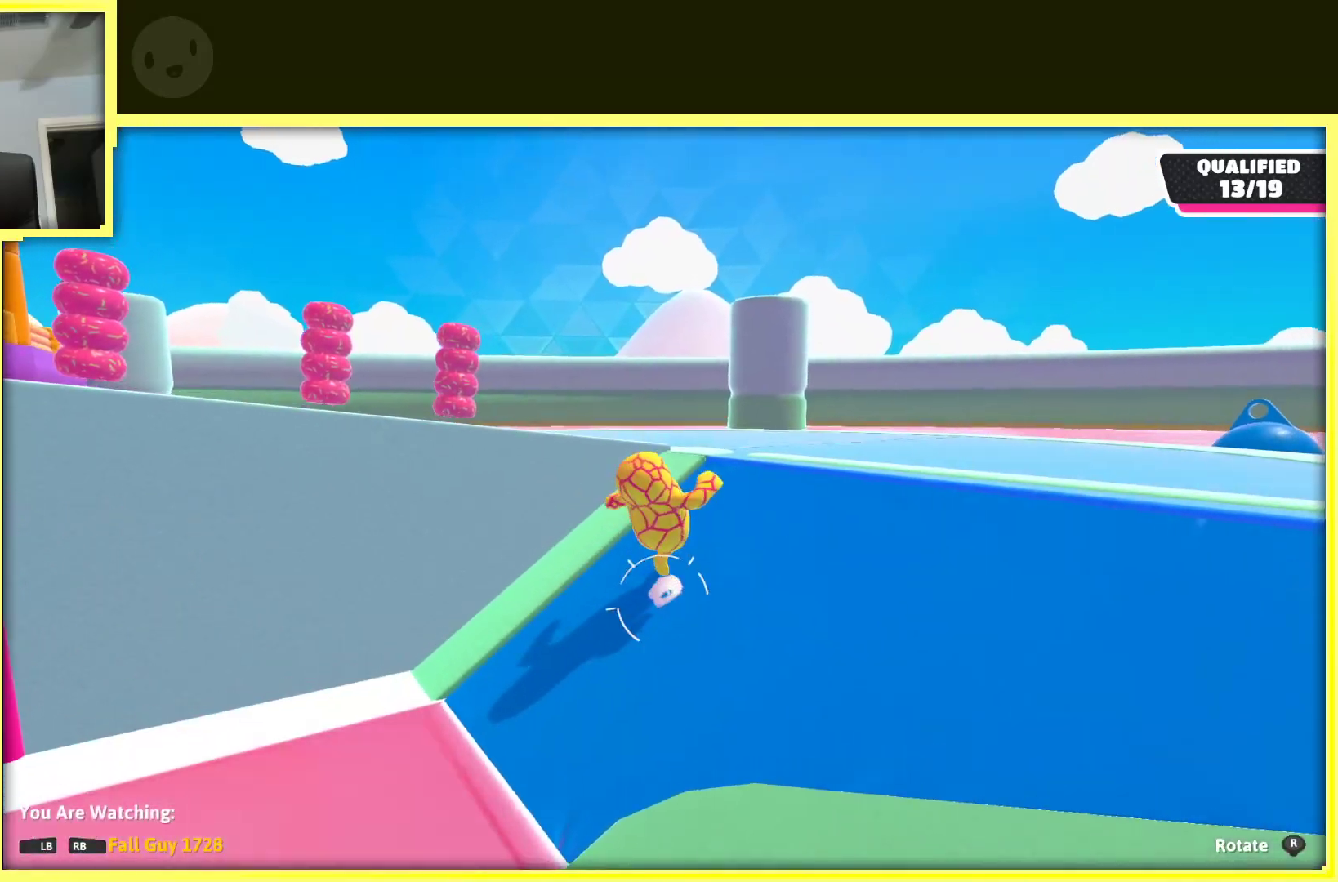
{"buttons": [], "left_stick": "center", "right_stick": "center", "events": []}
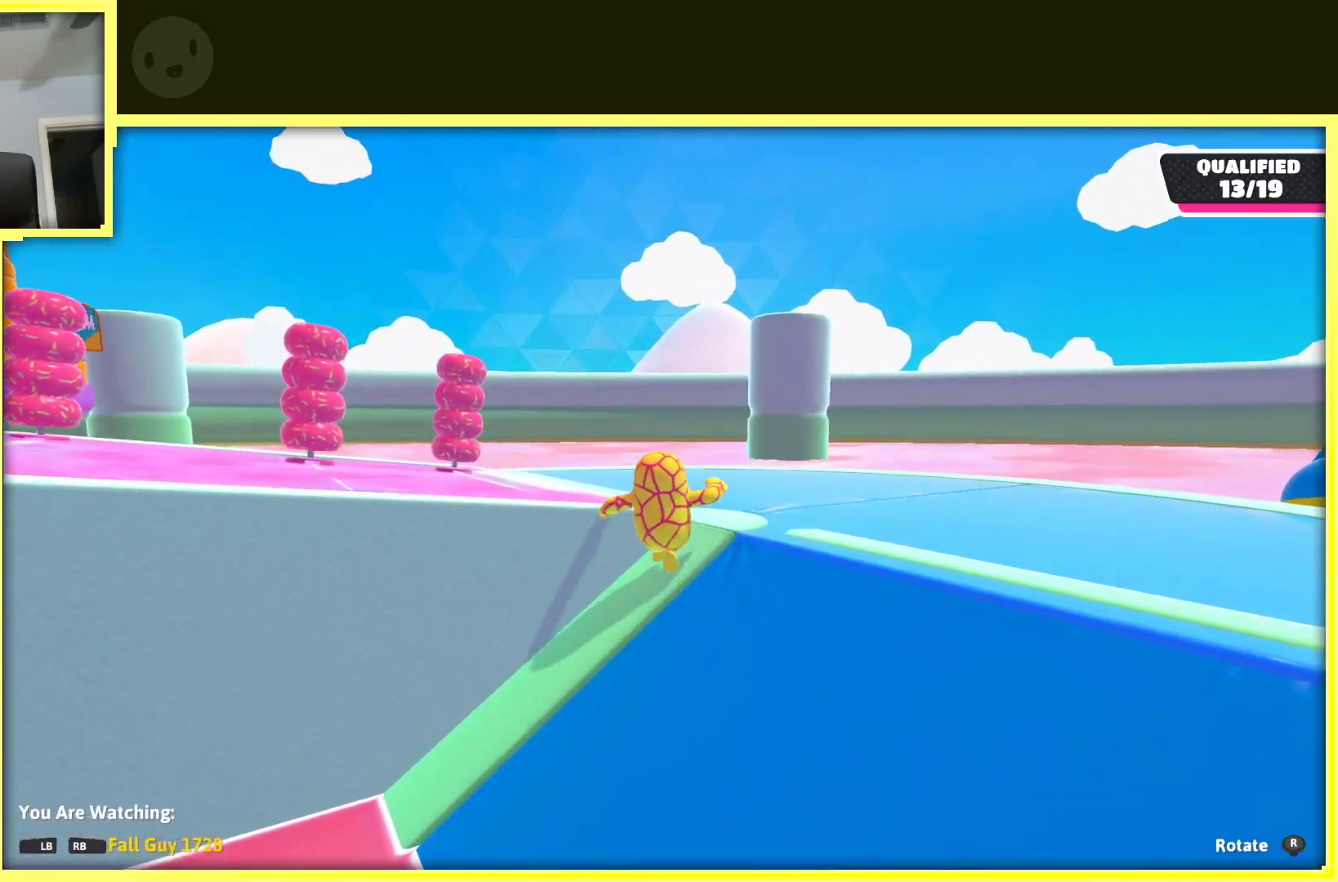
{"buttons": [], "left_stick": "center", "right_stick": "left", "events": [[350, "right_stick", "left"]]}
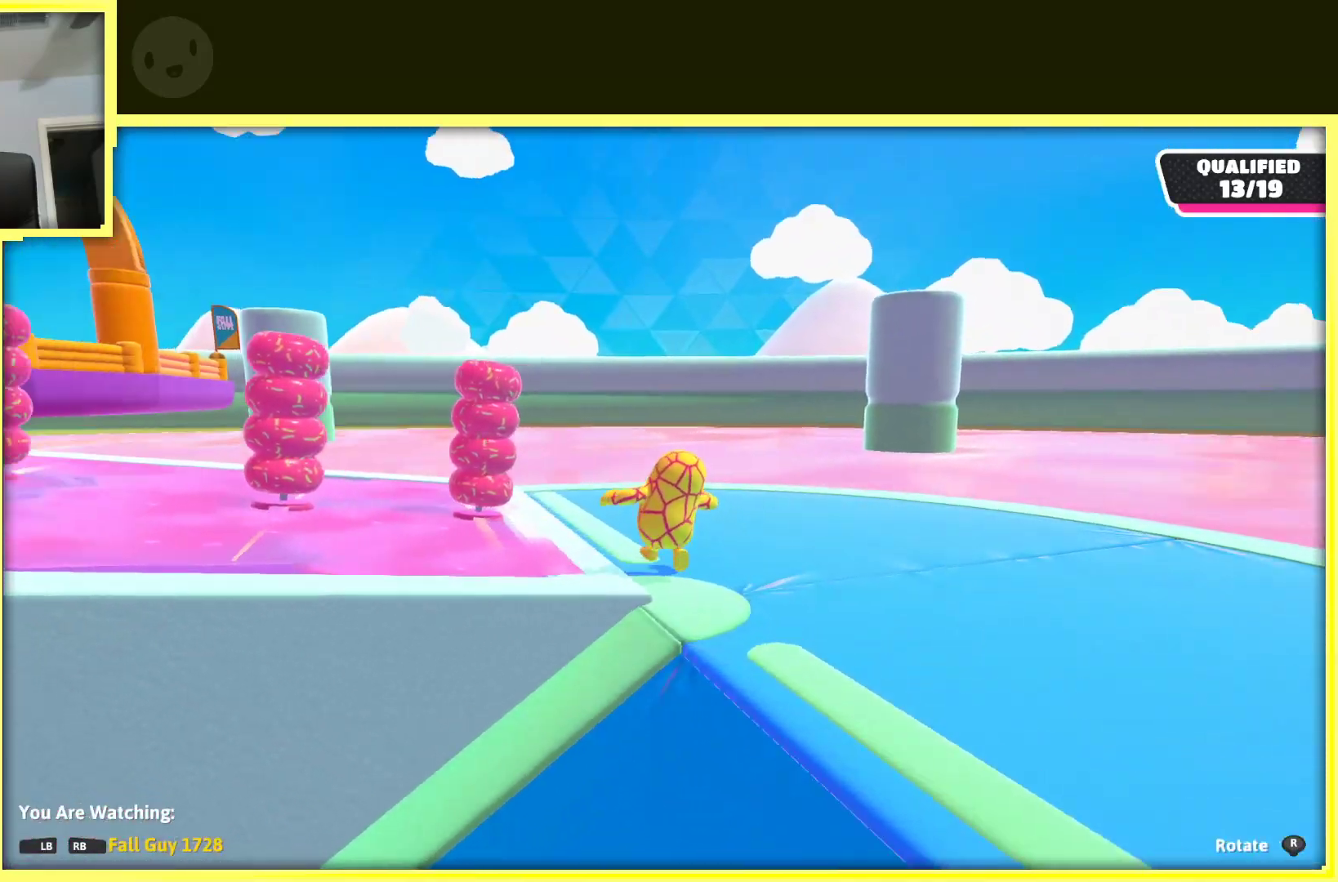
{"buttons": [], "left_stick": "center", "right_stick": "center", "events": [[367, "right_stick", "center"]]}
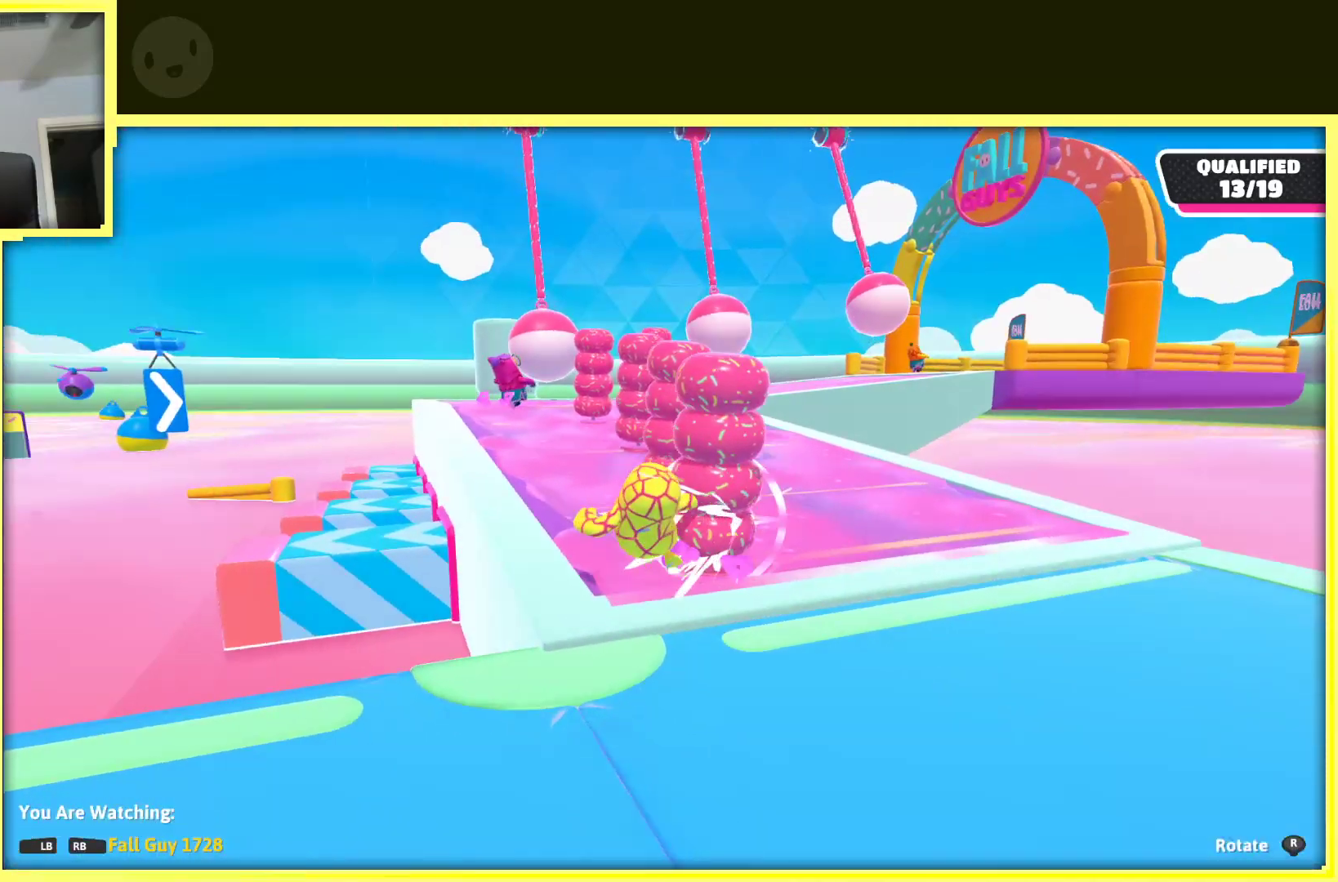
{"buttons": [], "left_stick": "center", "right_stick": "center", "events": []}
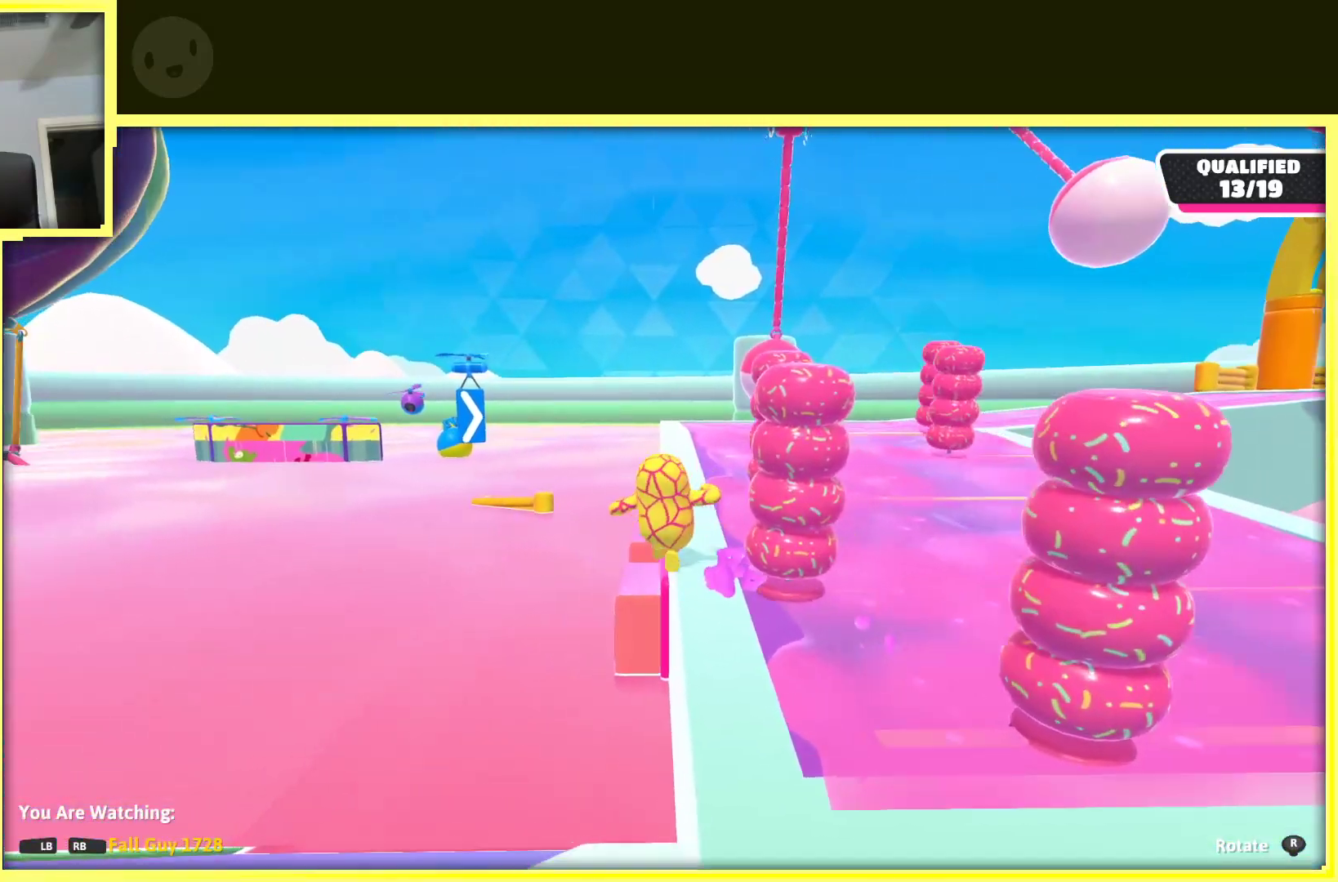
{"buttons": [], "left_stick": "center", "right_stick": "center", "events": [[67, "right_stick", "right"], [267, "right_stick", "center"]]}